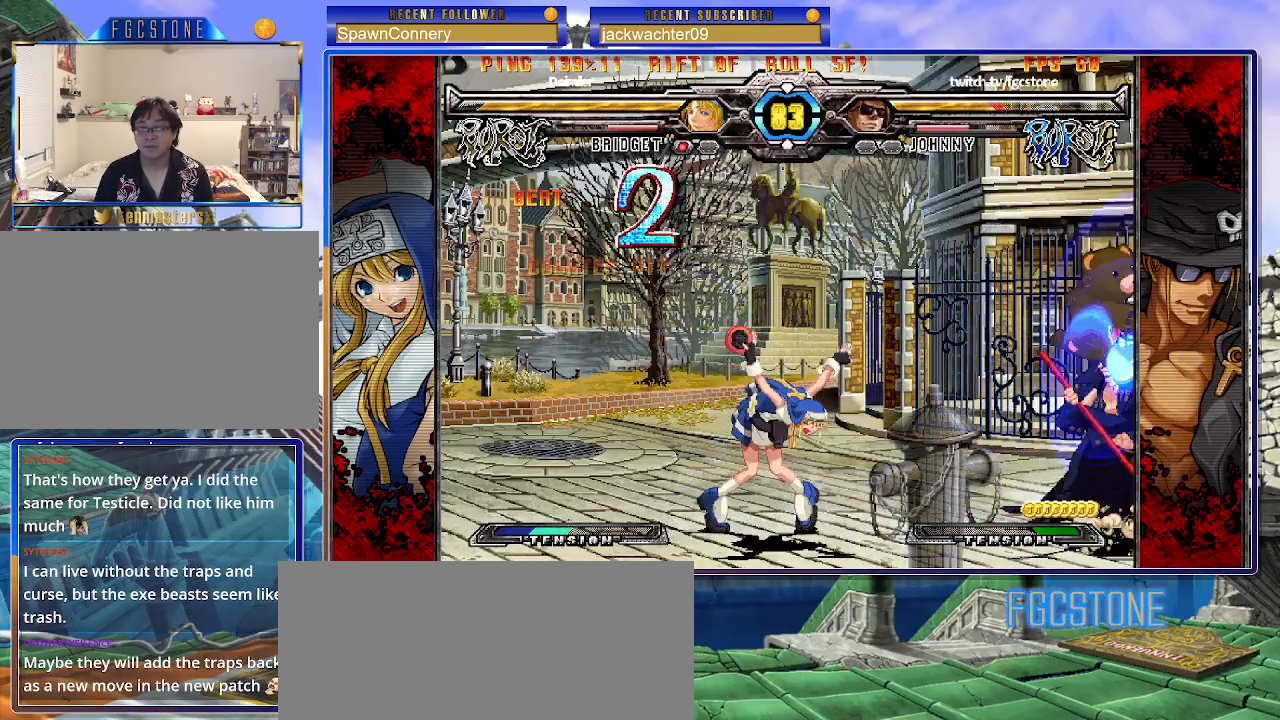
Gameplay with a controller (arcade stick); each line is a JSON object with the inputs held at the frame after it. "events" lists button and stick changes between this image and that frame as [ms after this image, input, new state], when the widget could be followed in between. Not read: L3 R3.
{"buttons": [], "left_stick": "down-right", "events": []}
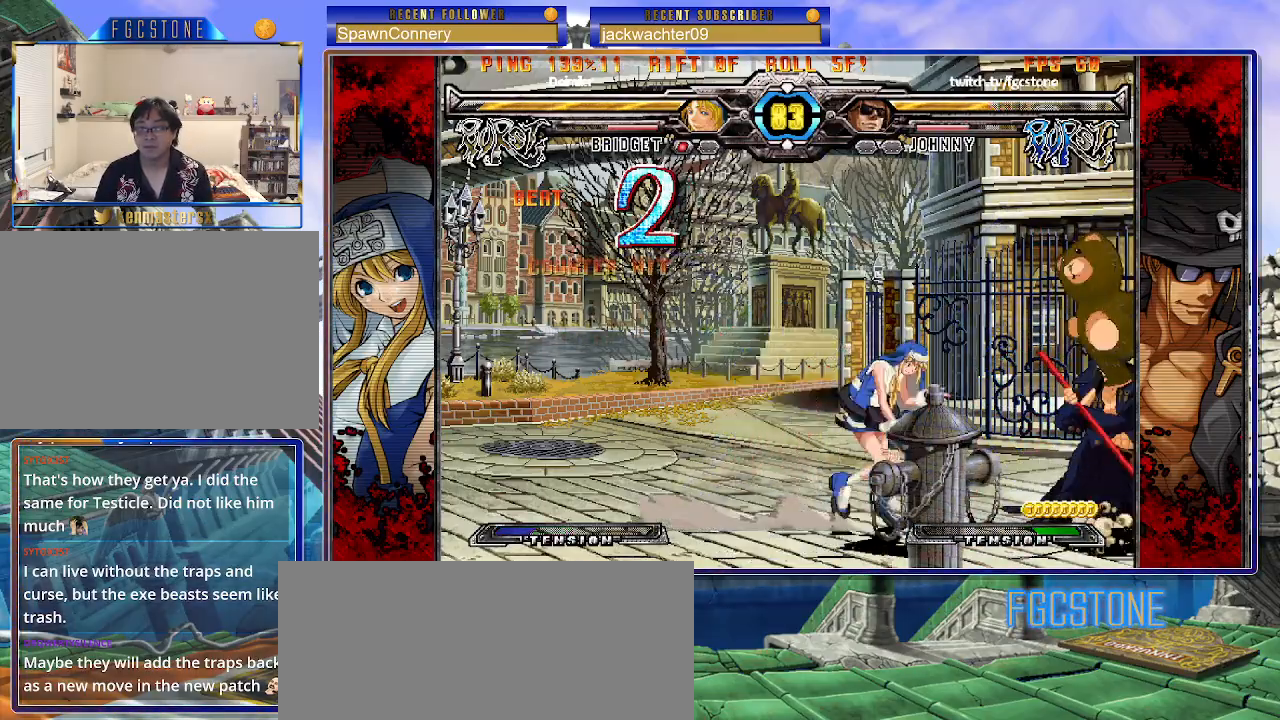
{"buttons": [], "left_stick": "right", "events": [[200, "left_stick", "right"]]}
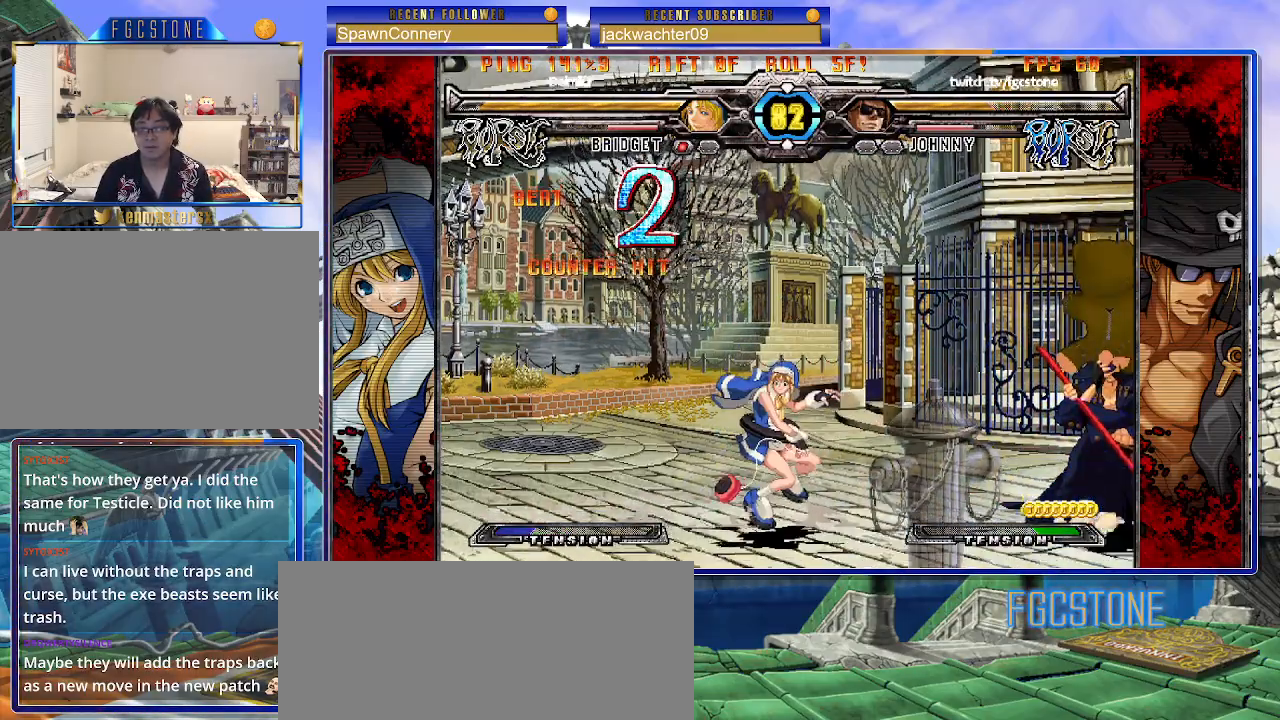
{"buttons": [], "left_stick": "up-left", "events": [[400, "left_stick", "up"], [467, "left_stick", "up-left"]]}
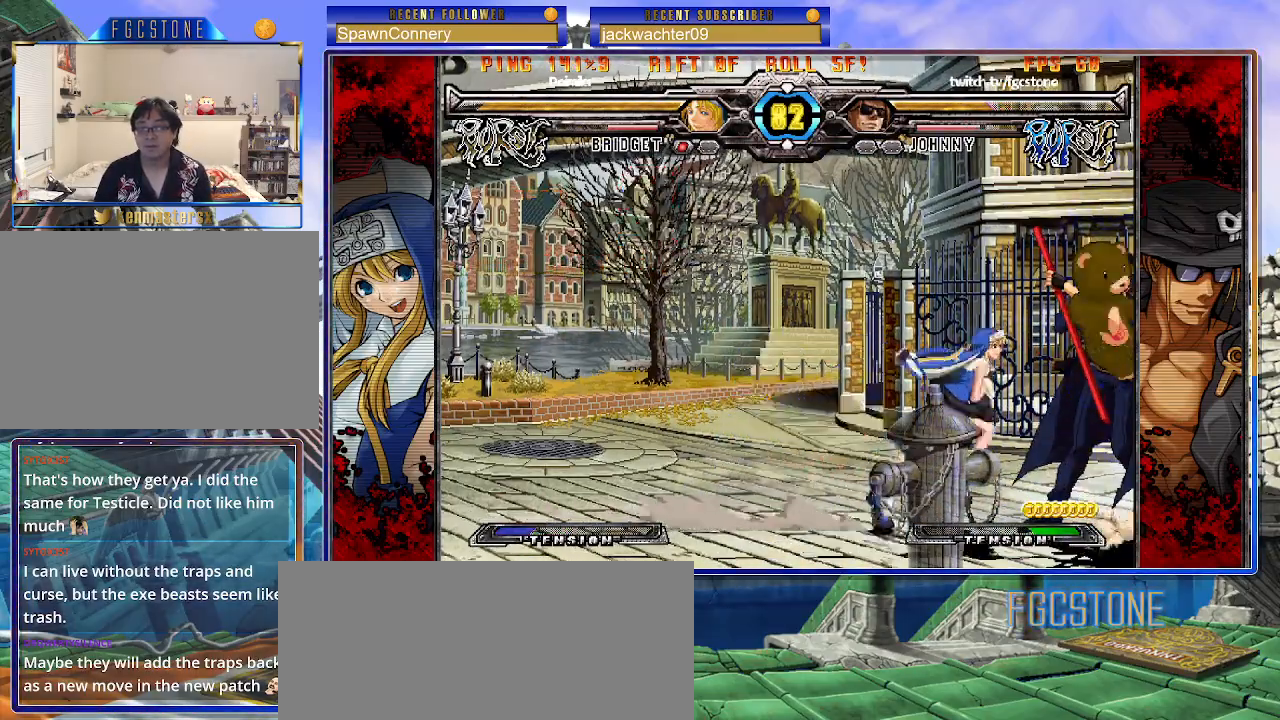
{"buttons": [], "left_stick": "up-left", "events": []}
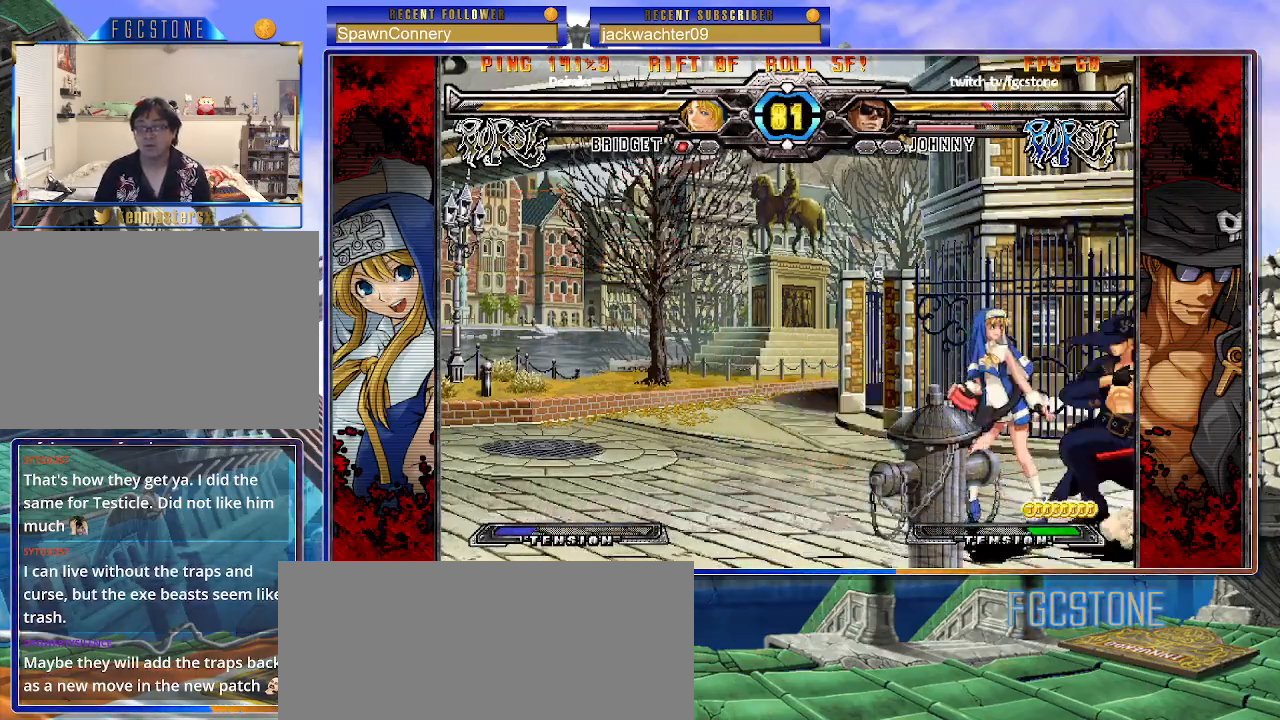
{"buttons": [], "left_stick": "center", "events": [[367, "left_stick", "center"]]}
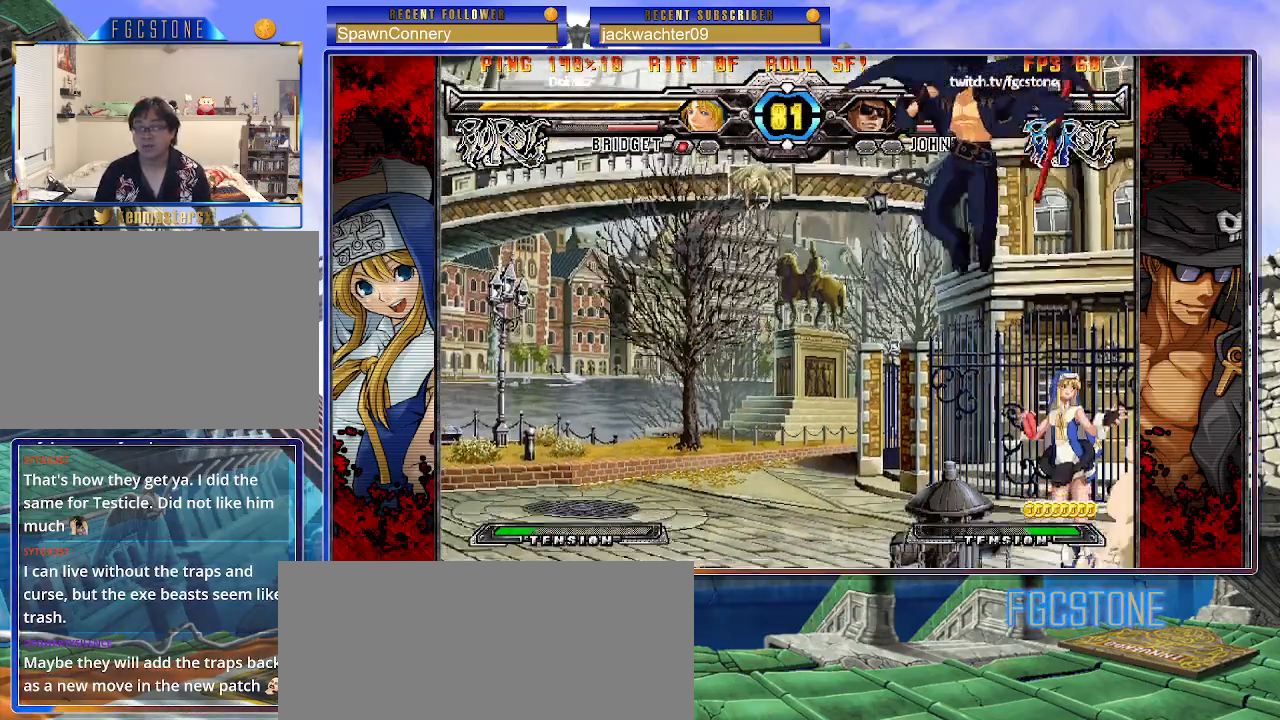
{"buttons": [], "left_stick": "left", "events": [[67, "K", "down"], [183, "K", "up"], [200, "left_stick", "left"]]}
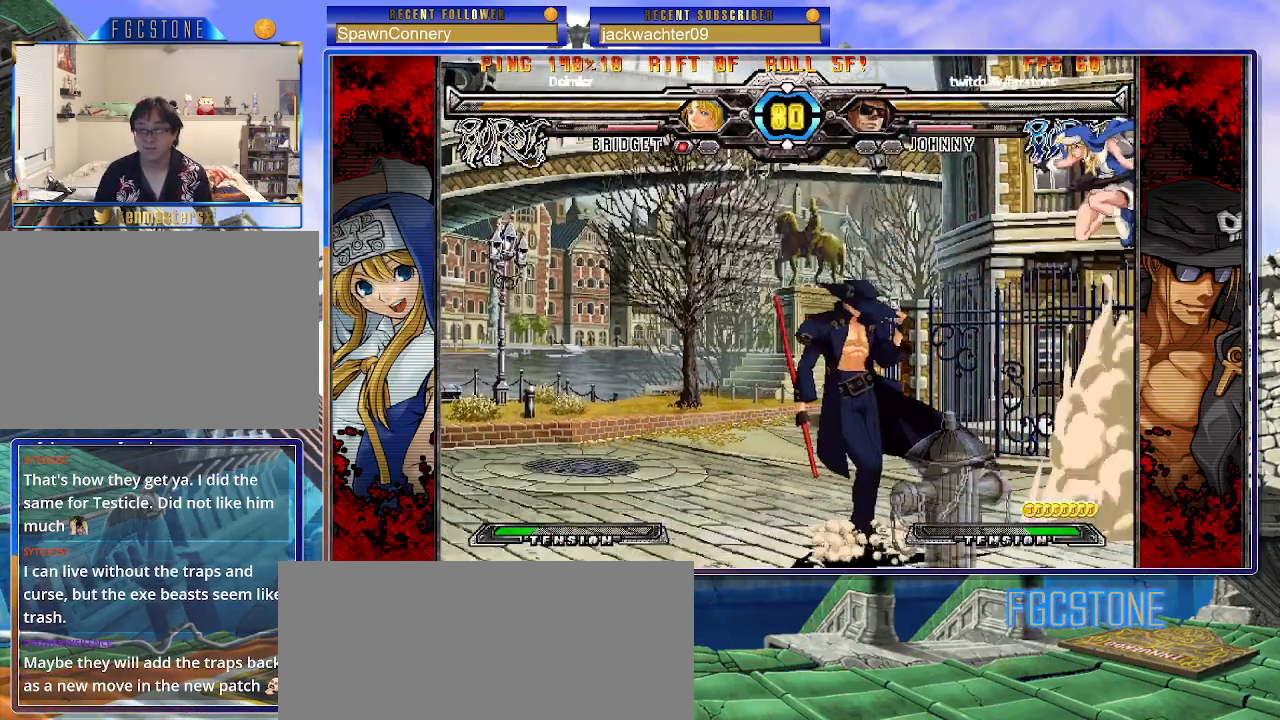
{"buttons": [], "left_stick": "center", "events": [[217, "left_stick", "down"], [333, "left_stick", "left"], [367, "HS", "down"], [400, "left_stick", "center"], [450, "HS", "up"]]}
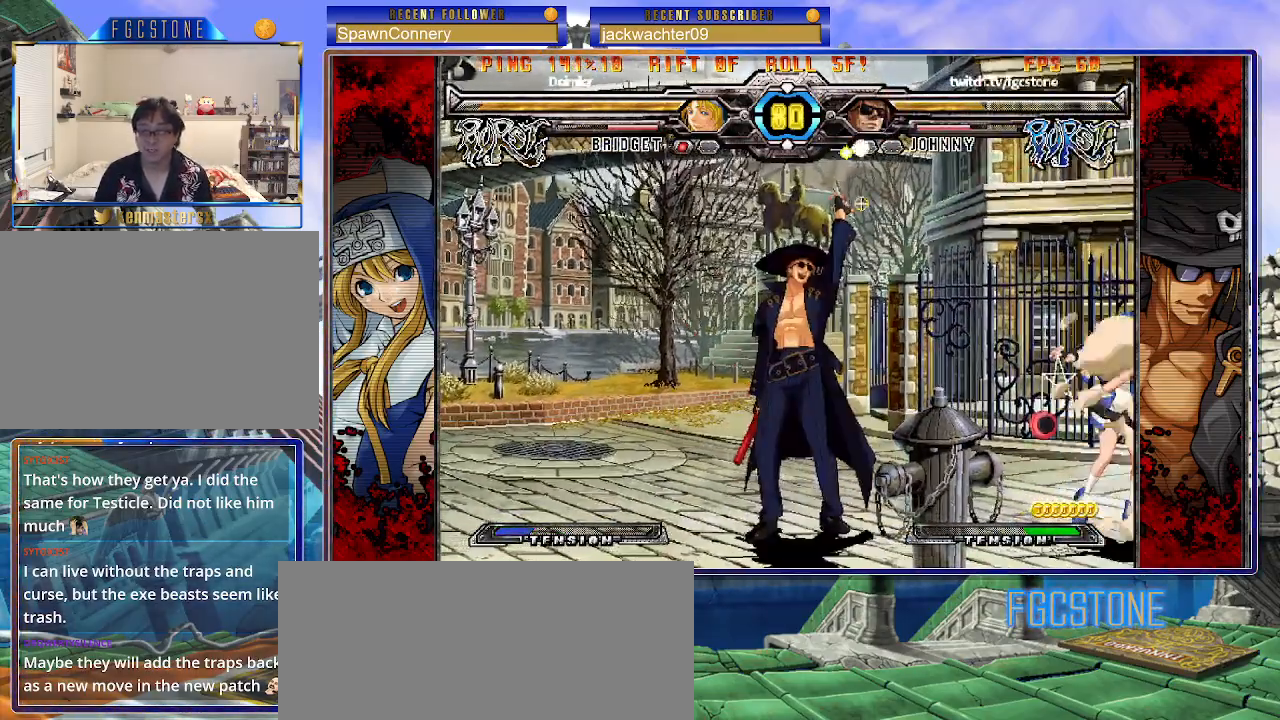
{"buttons": [], "left_stick": "down-right", "events": [[67, "left_stick", "left"], [233, "HS", "down"], [317, "HS", "up"], [500, "left_stick", "down-right"]]}
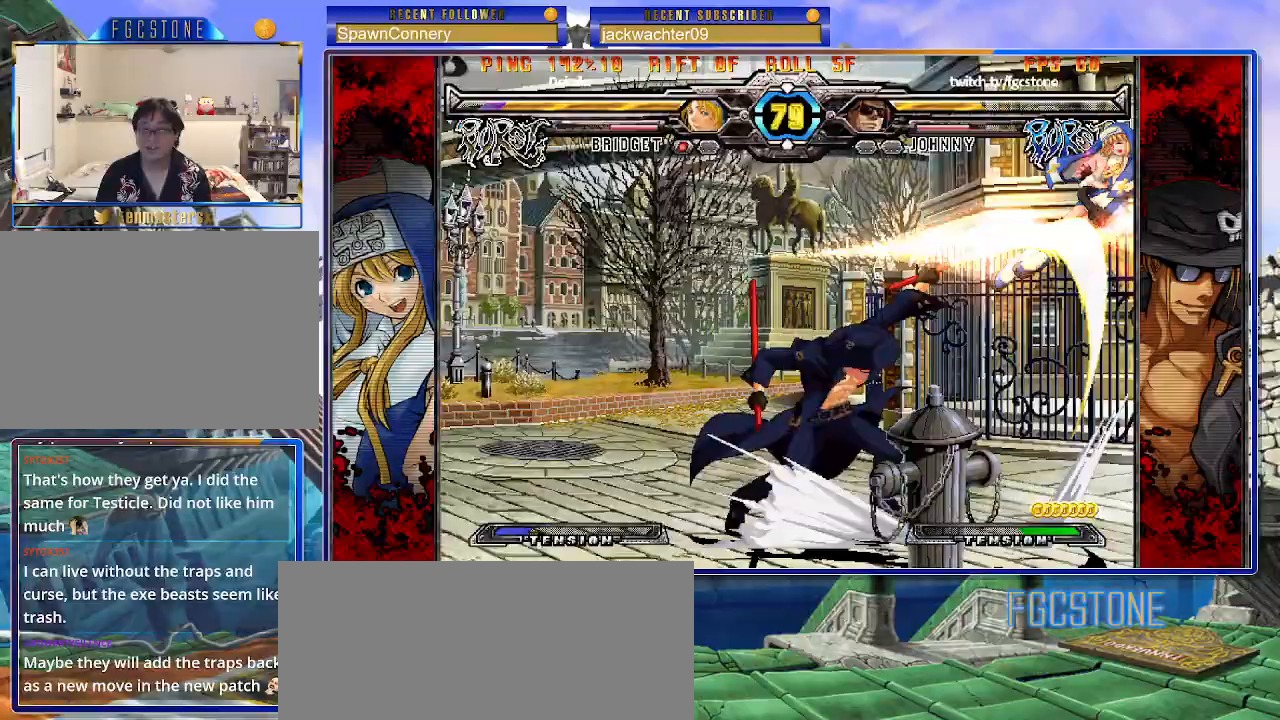
{"buttons": ["K"], "left_stick": "up-right", "events": [[50, "left_stick", "right"], [100, "K", "down"], [100, "P", "down"], [117, "P", "up"], [117, "left_stick", "center"], [250, "HS", "down"], [317, "HS", "up"], [433, "left_stick", "right"], [483, "left_stick", "up-right"]]}
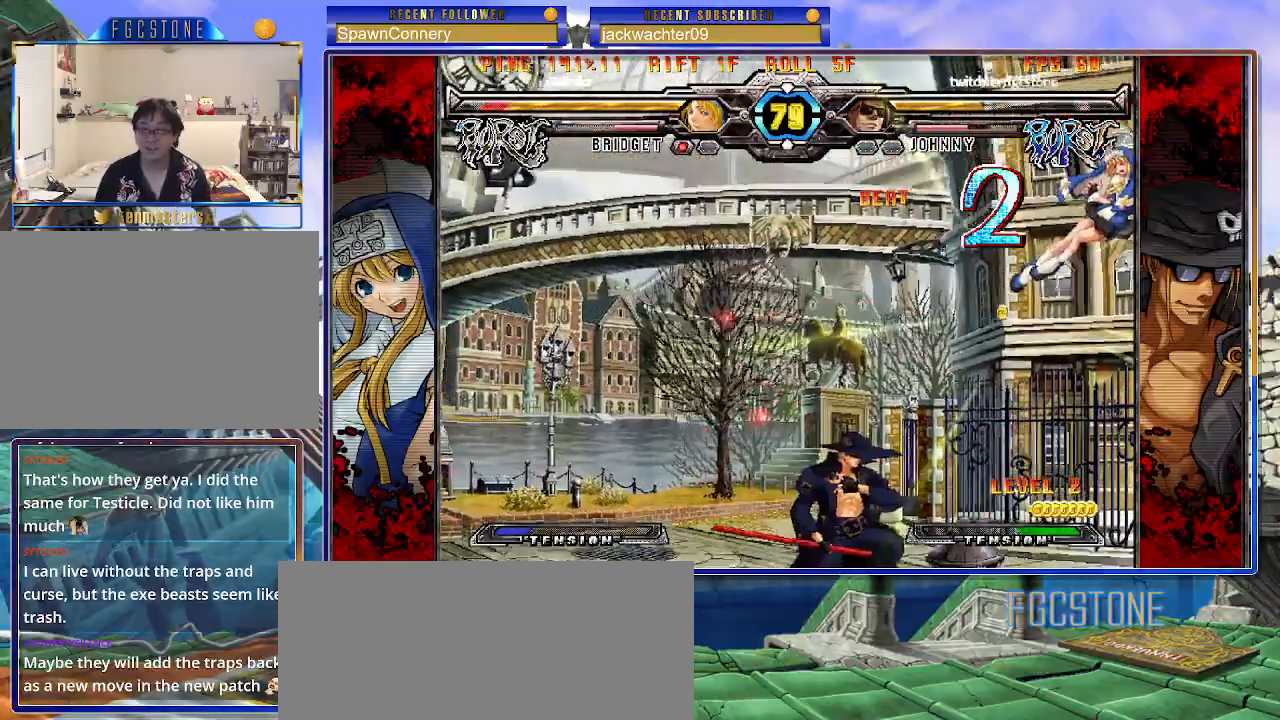
{"buttons": [], "left_stick": "down-left", "events": [[117, "K", "up"], [133, "left_stick", "center"], [217, "left_stick", "up-left"], [317, "D", "down"], [450, "D", "up"], [500, "left_stick", "down-left"]]}
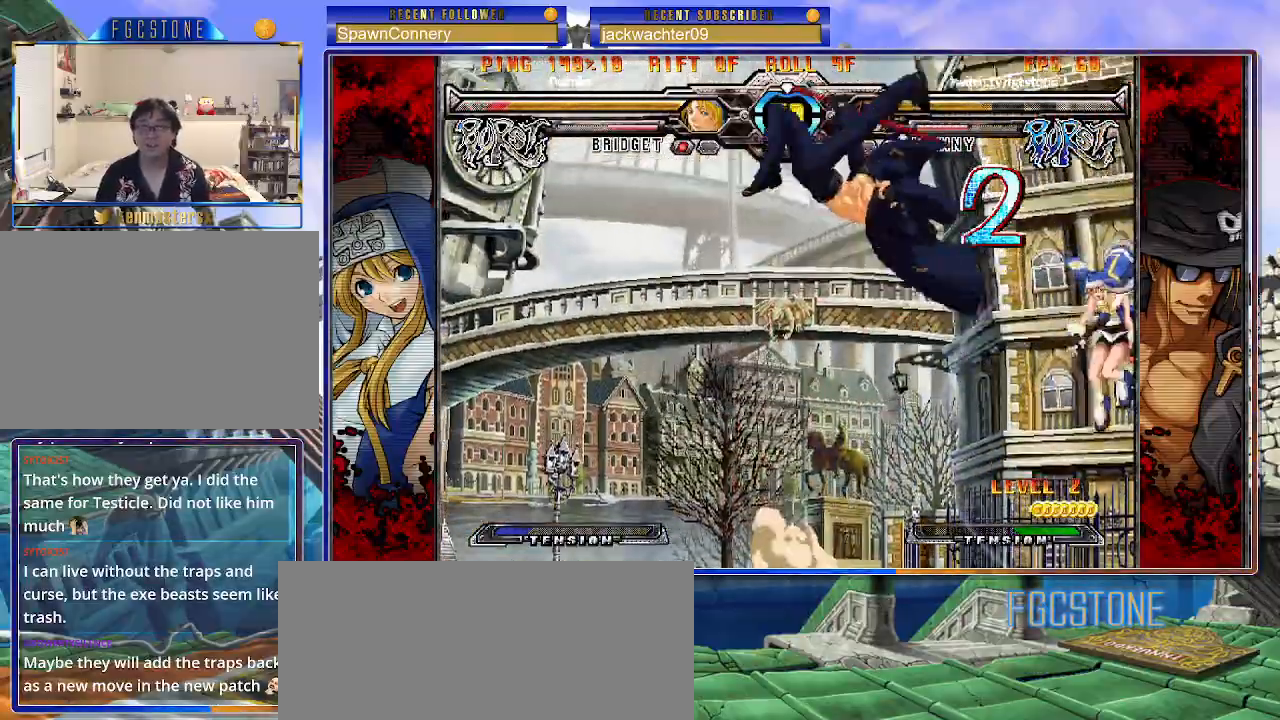
{"buttons": [], "left_stick": "left", "events": [[117, "left_stick", "center"], [433, "left_stick", "left"]]}
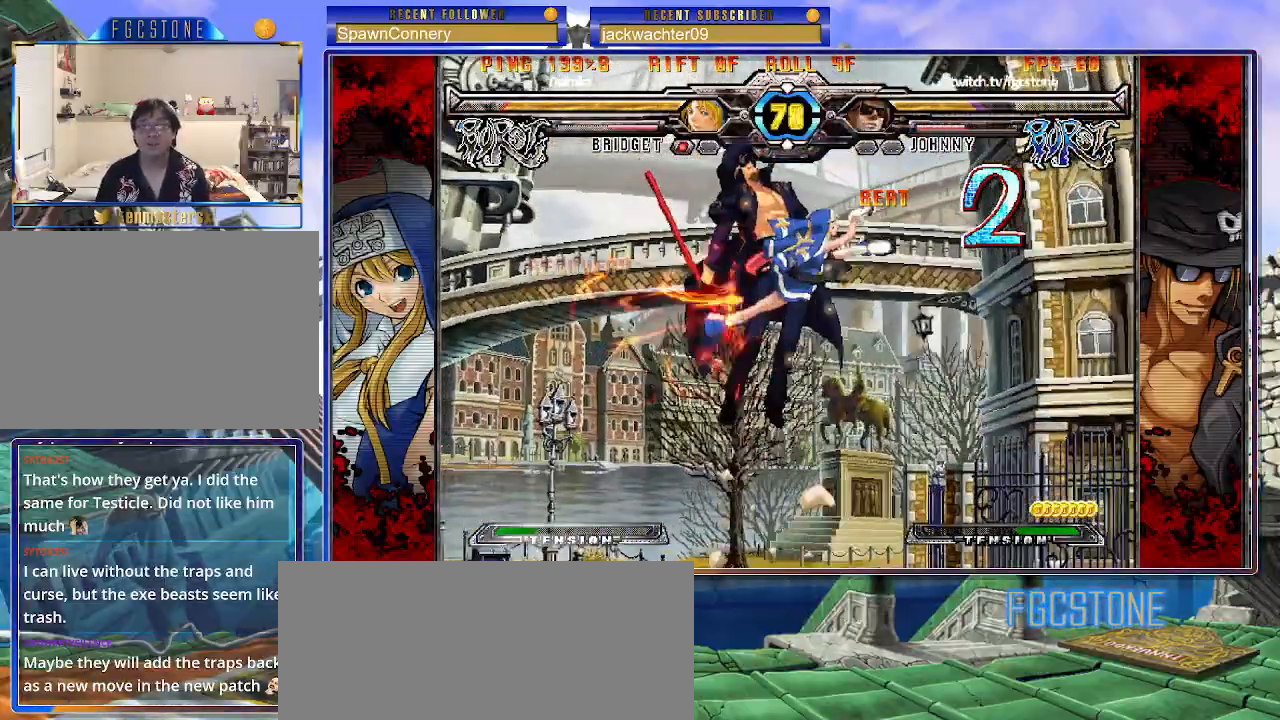
{"buttons": [], "left_stick": "center", "events": [[183, "left_stick", "center"]]}
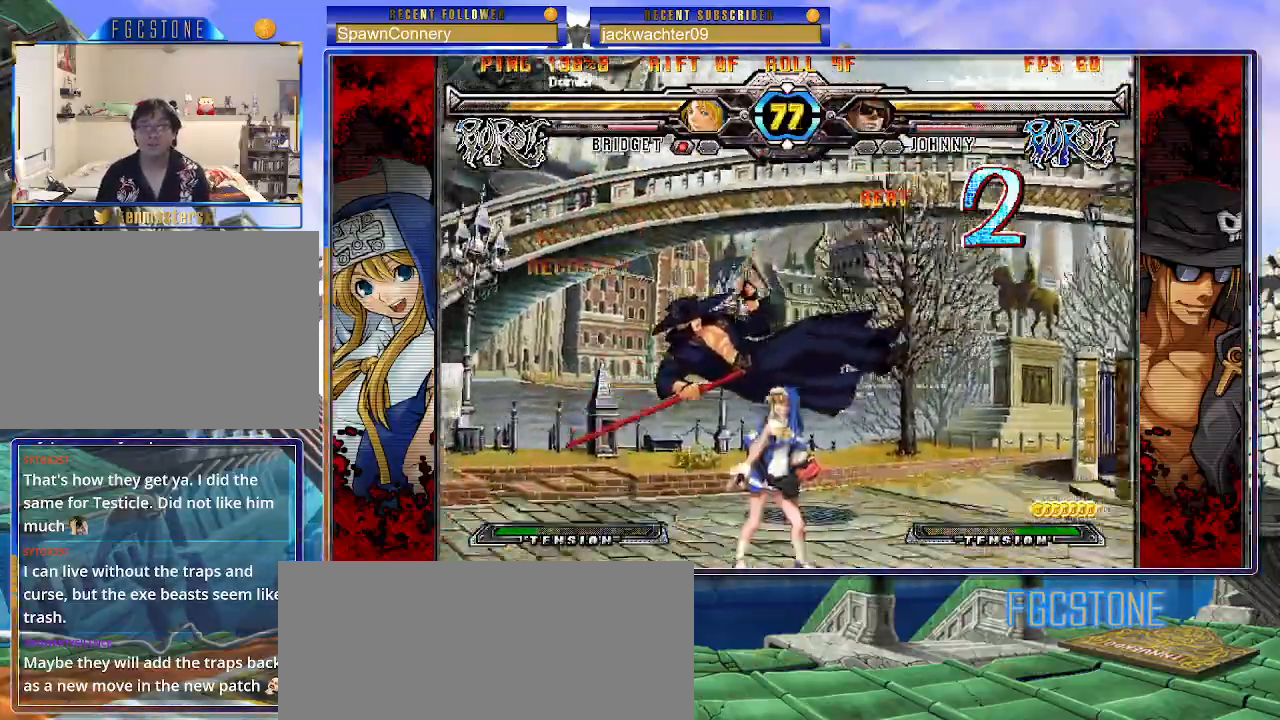
{"buttons": [], "left_stick": "left", "events": [[50, "K", "down"], [150, "K", "up"], [217, "left_stick", "left"], [250, "K", "down"], [350, "K", "up"], [383, "S", "down"], [500, "S", "up"]]}
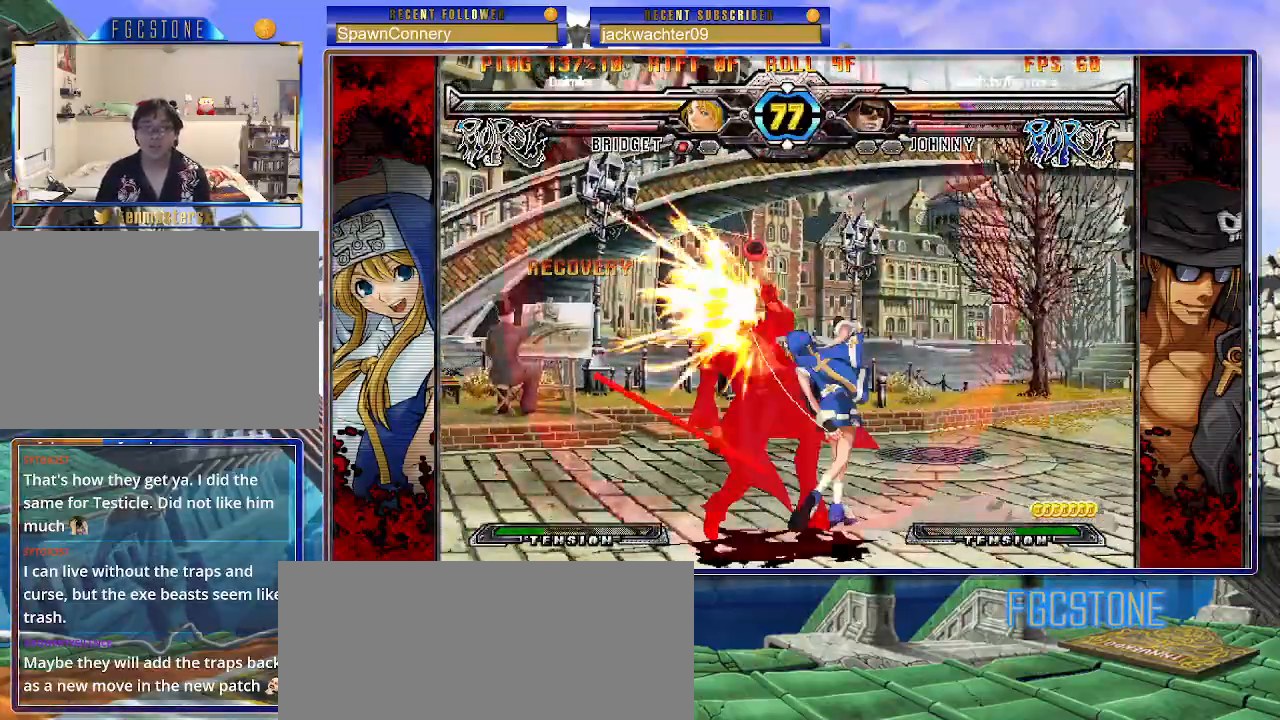
{"buttons": [], "left_stick": "left", "events": []}
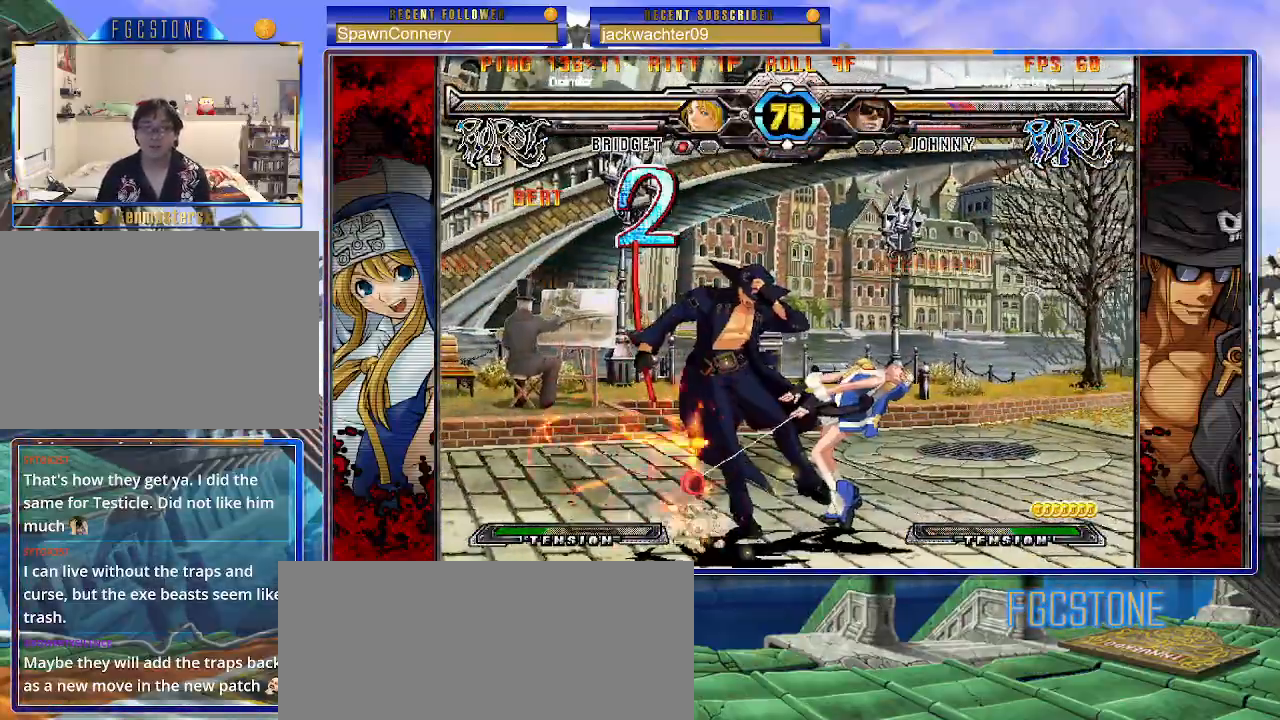
{"buttons": [], "left_stick": "down-left", "events": [[17, "left_stick", "down-left"]]}
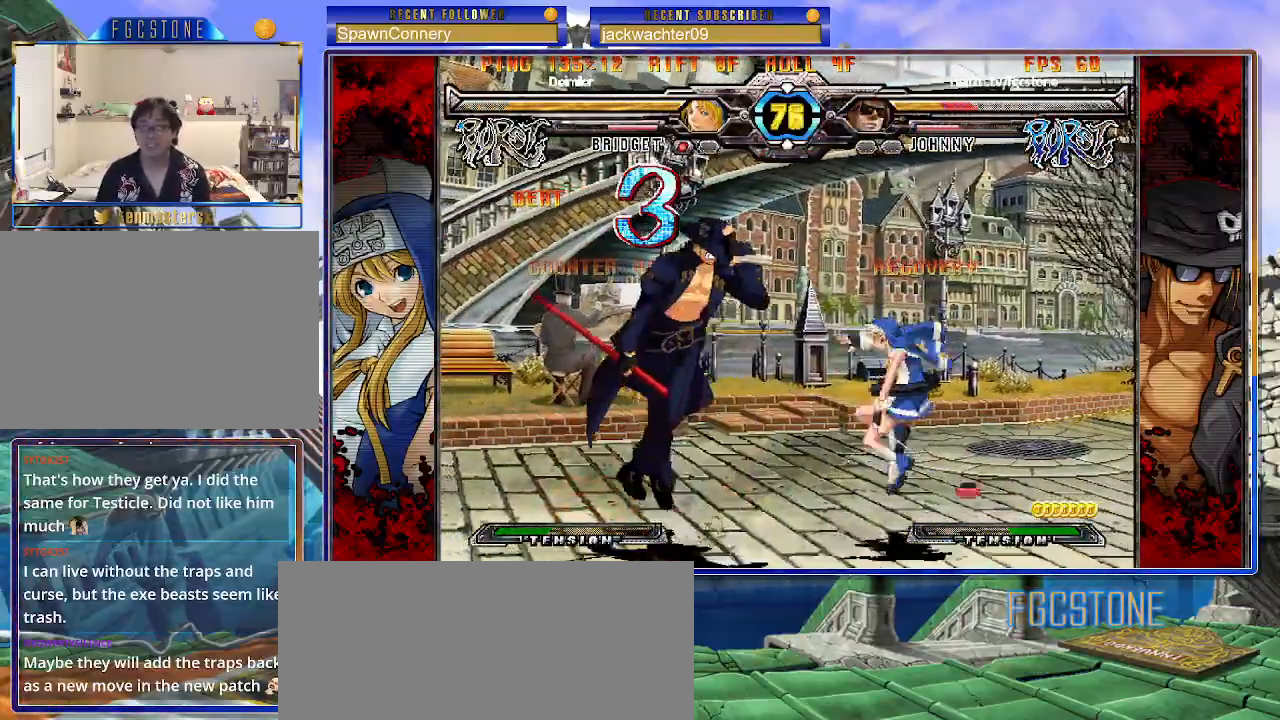
{"buttons": [], "left_stick": "down-left", "events": []}
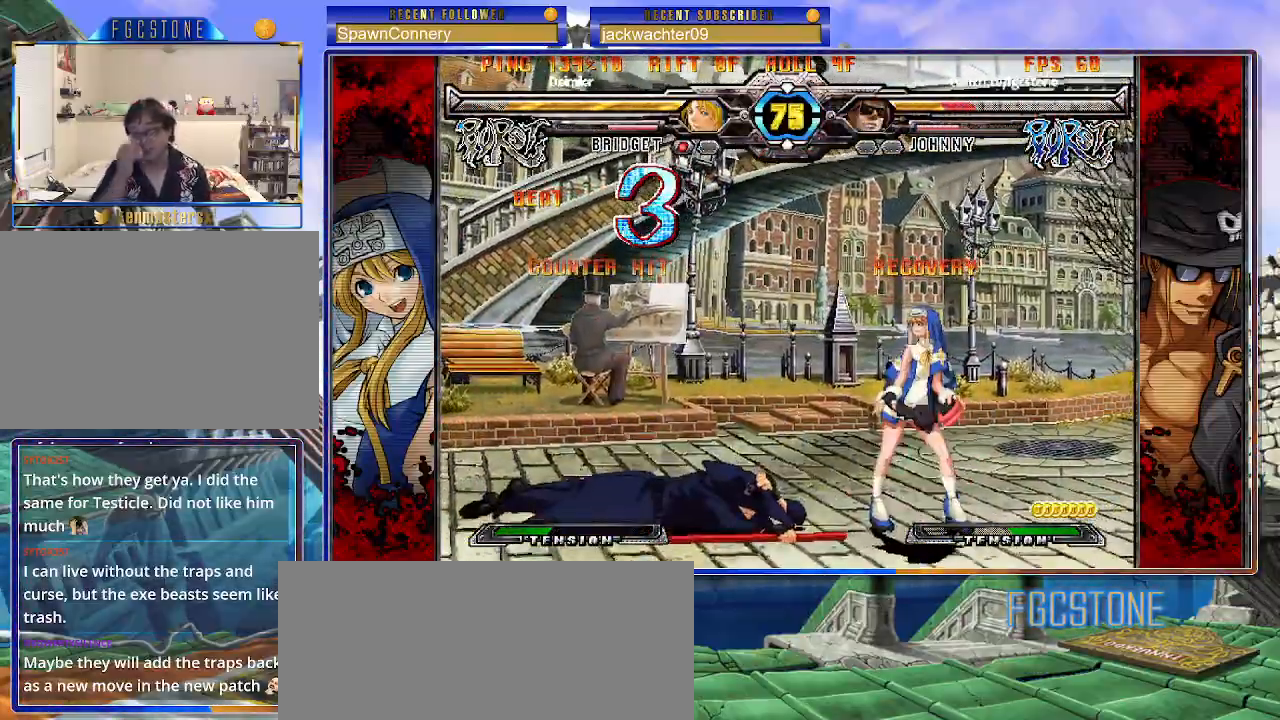
{"buttons": [], "left_stick": "left", "events": [[483, "left_stick", "left"]]}
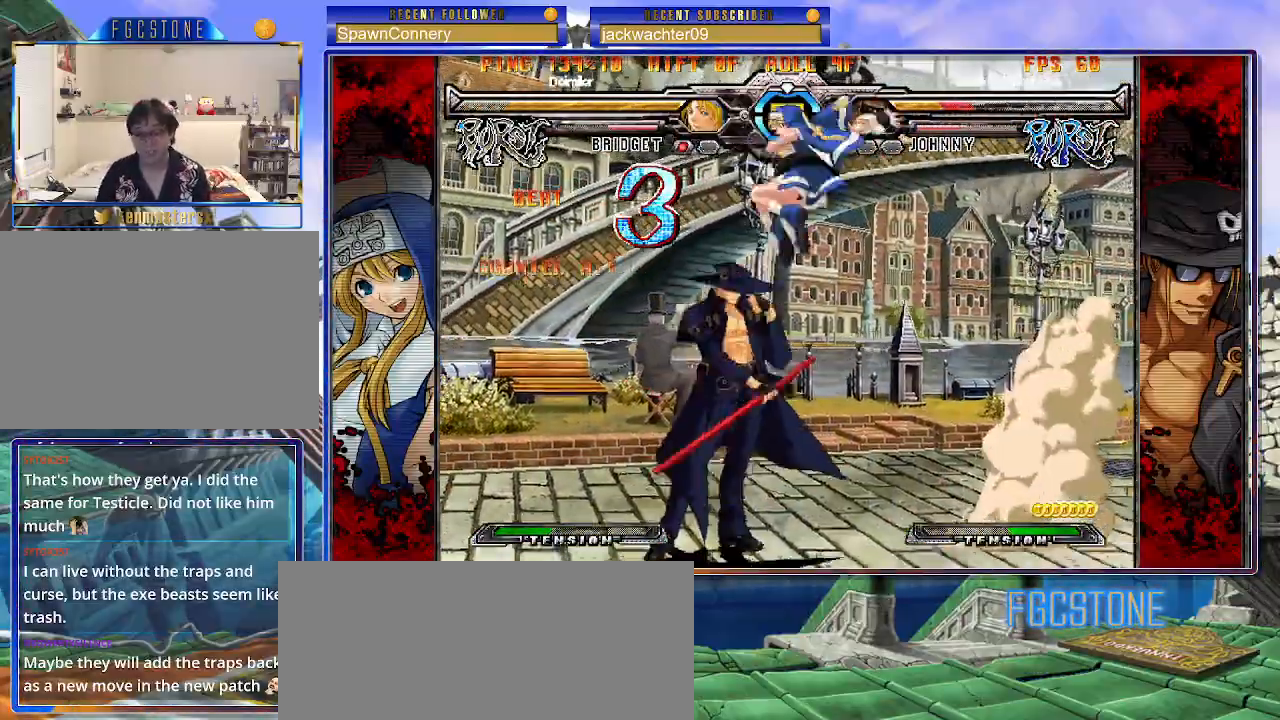
{"buttons": ["S"], "left_stick": "center", "events": [[233, "K", "down"], [350, "K", "up"], [400, "left_stick", "center"], [500, "S", "down"]]}
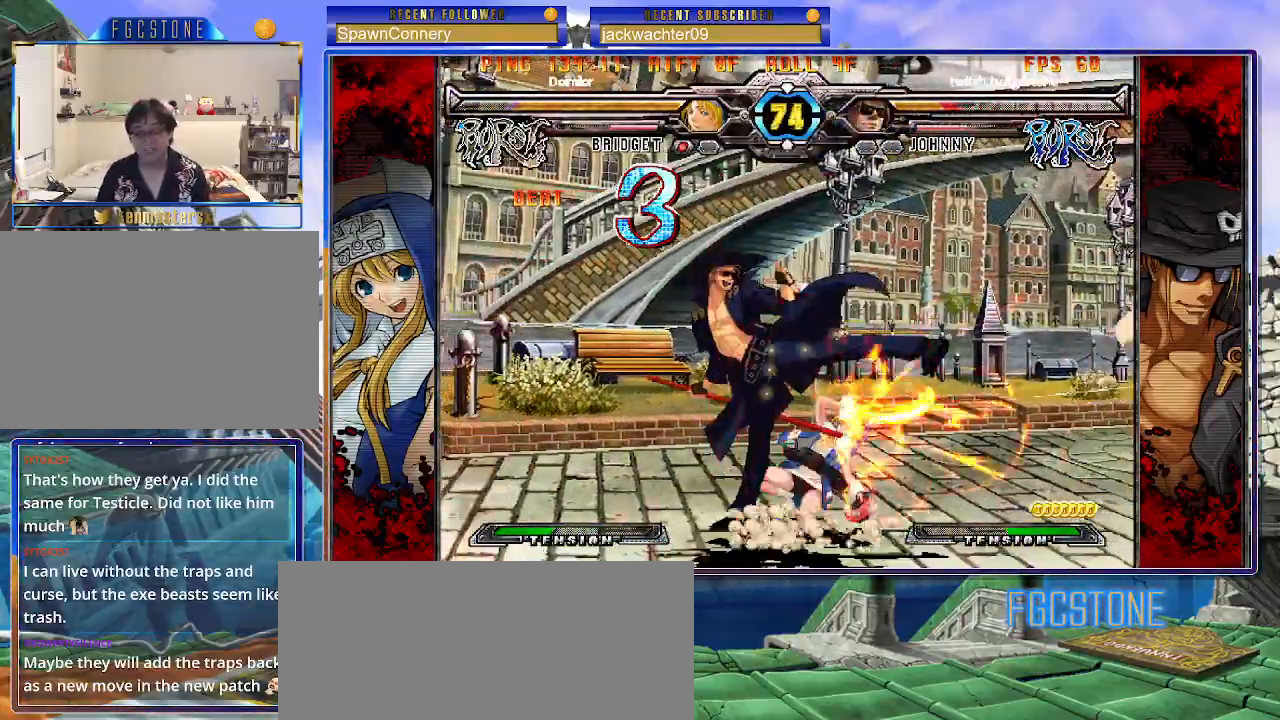
{"buttons": [], "left_stick": "left", "events": [[50, "left_stick", "left"], [117, "S", "up"], [300, "HS", "down"], [383, "HS", "up"]]}
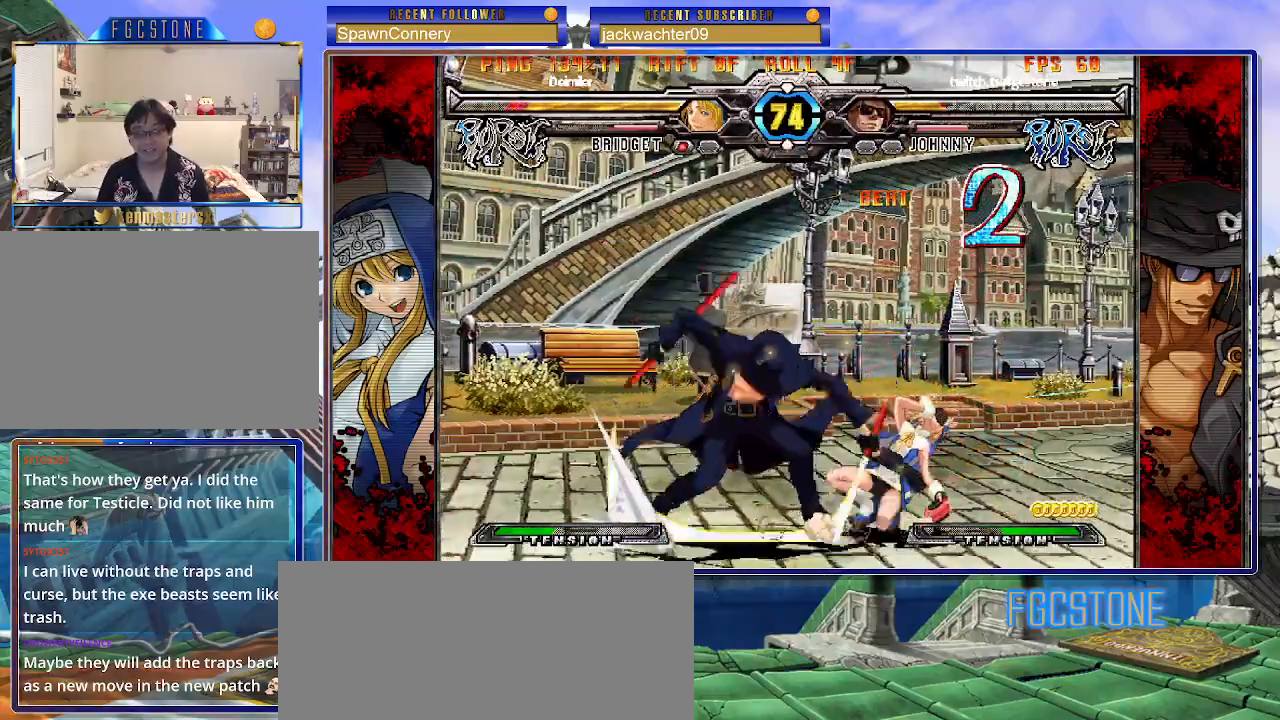
{"buttons": [], "left_stick": "center", "events": [[117, "left_stick", "down"], [183, "left_stick", "right"], [317, "left_stick", "center"], [333, "S", "down"], [367, "S", "up"]]}
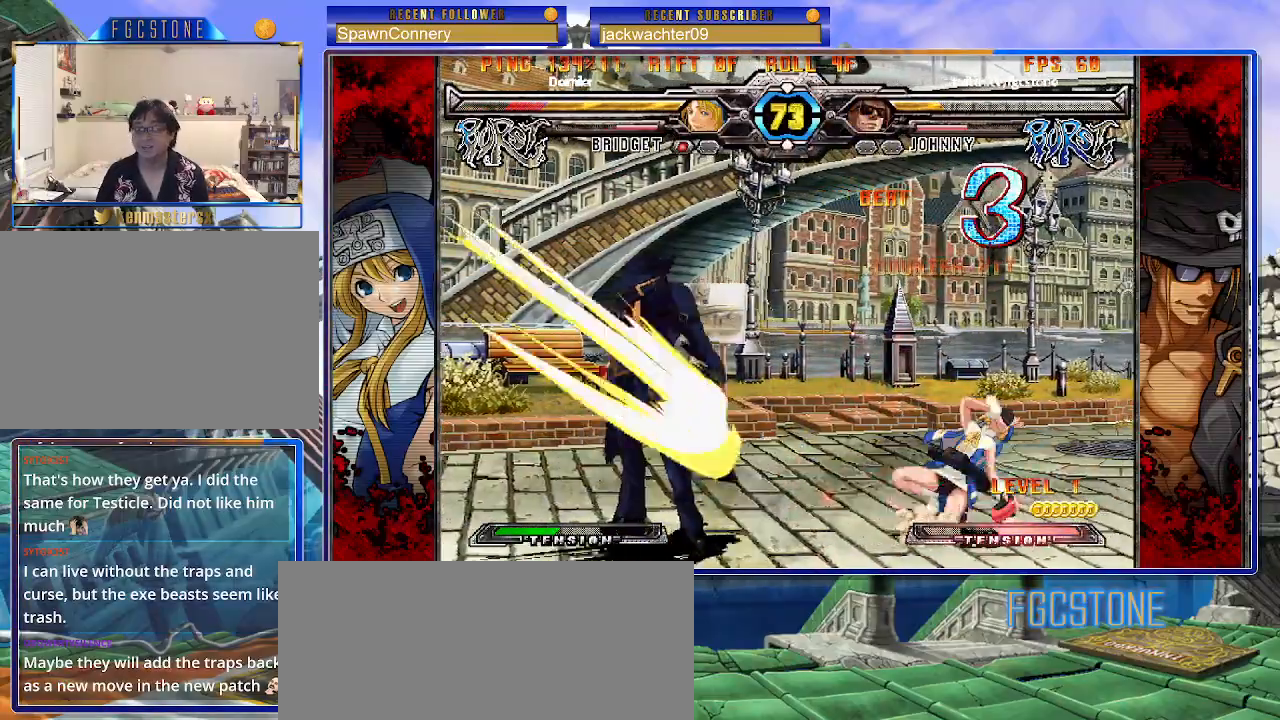
{"buttons": [], "left_stick": "up-left", "events": [[483, "left_stick", "up-left"]]}
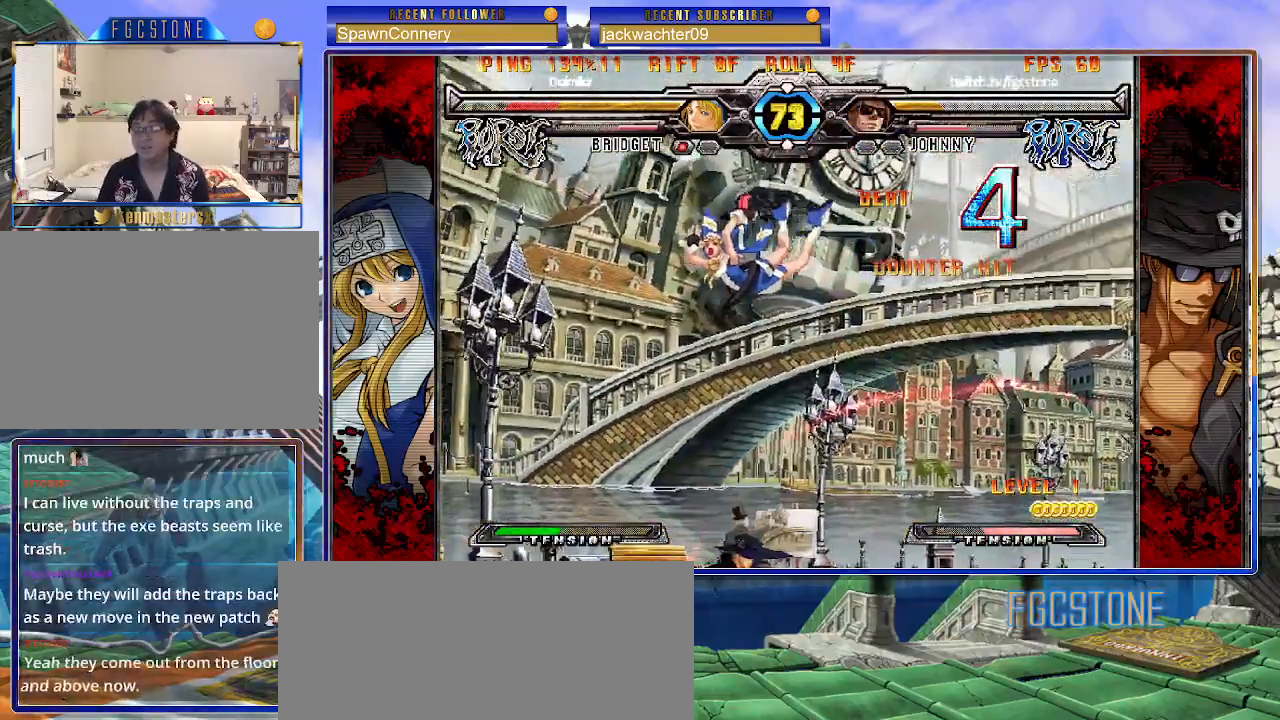
{"buttons": [], "left_stick": "center", "events": [[100, "K", "down"], [117, "left_stick", "center"], [200, "K", "up"], [300, "S", "down"], [383, "S", "up"]]}
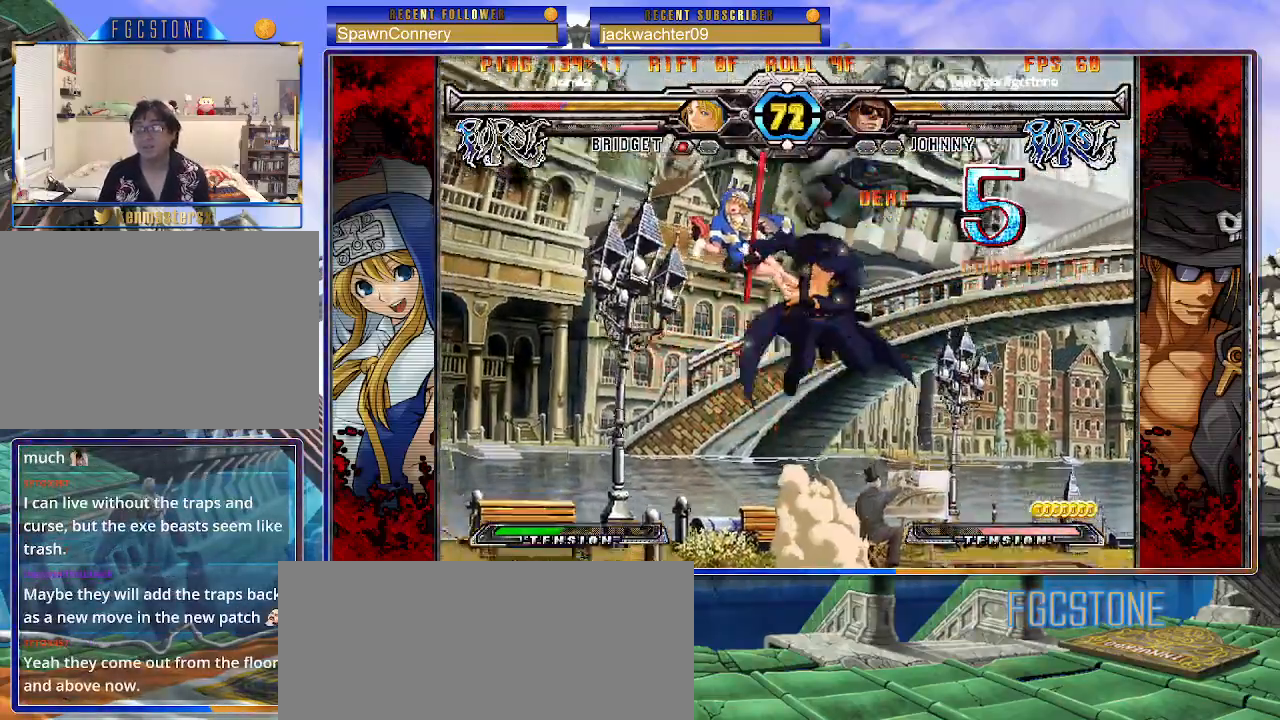
{"buttons": [], "left_stick": "center", "events": [[317, "left_stick", "up-left"], [400, "K", "down"], [467, "left_stick", "center"], [483, "K", "up"]]}
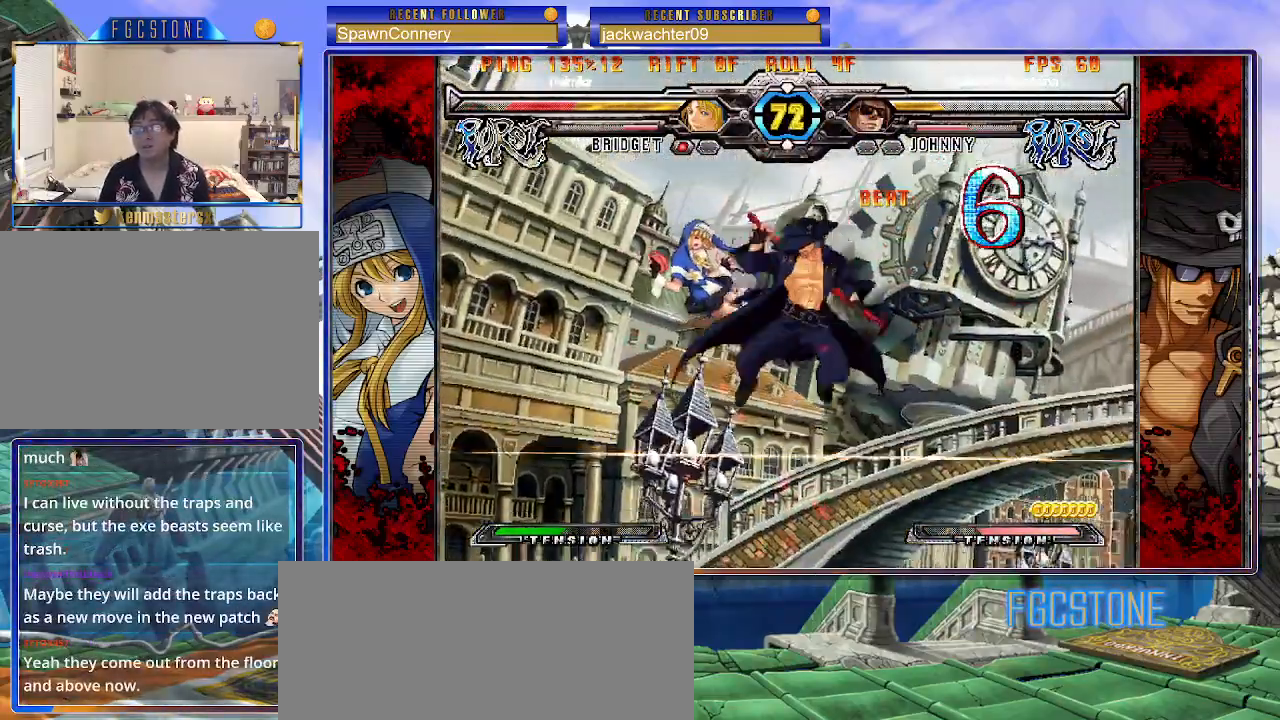
{"buttons": [], "left_stick": "left", "events": [[67, "S", "down"], [183, "S", "up"], [267, "left_stick", "right"], [433, "left_stick", "down"], [500, "left_stick", "left"]]}
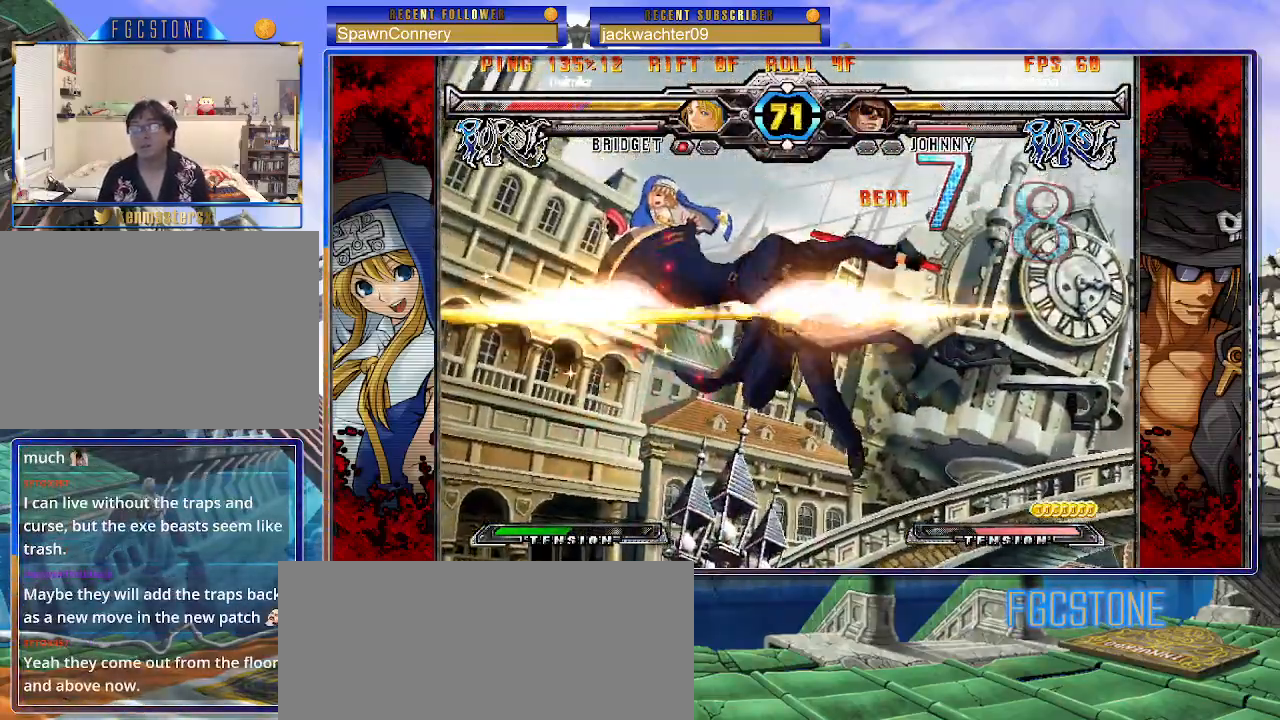
{"buttons": [], "left_stick": "center", "events": [[33, "HS", "down"], [50, "left_stick", "center"], [100, "HS", "up"]]}
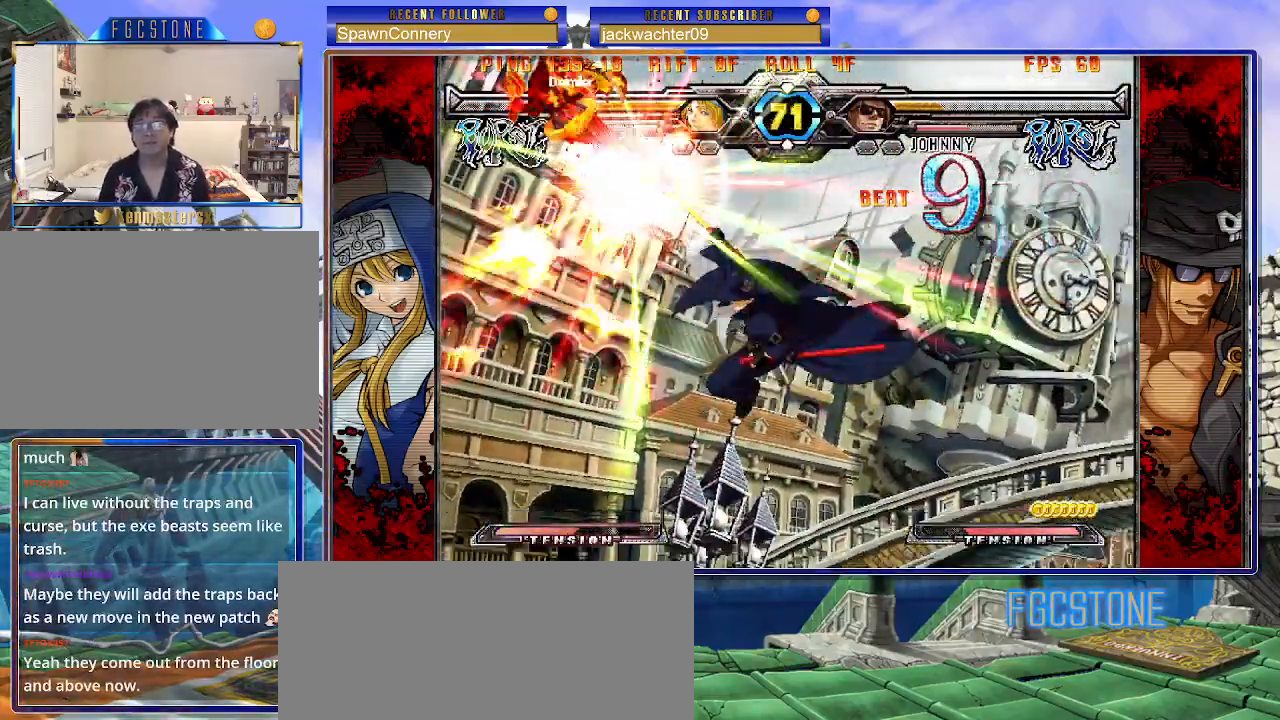
{"buttons": [], "left_stick": "center", "events": []}
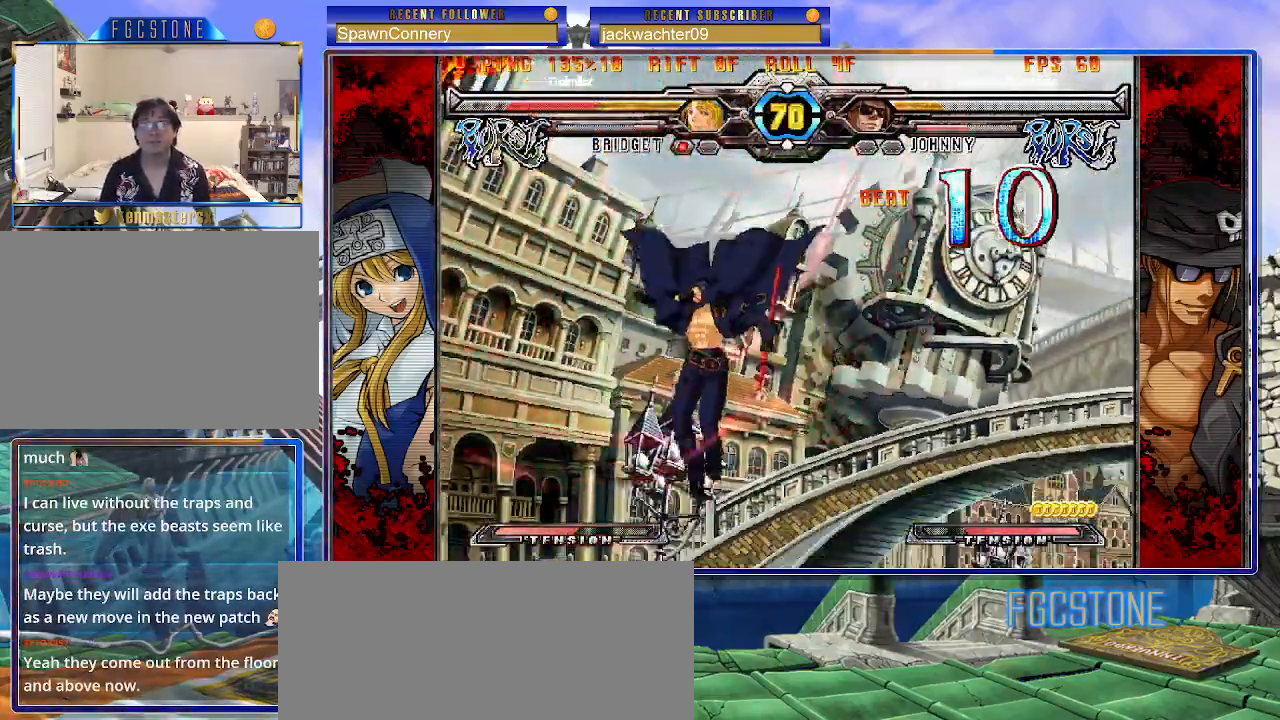
{"buttons": [], "left_stick": "center", "events": []}
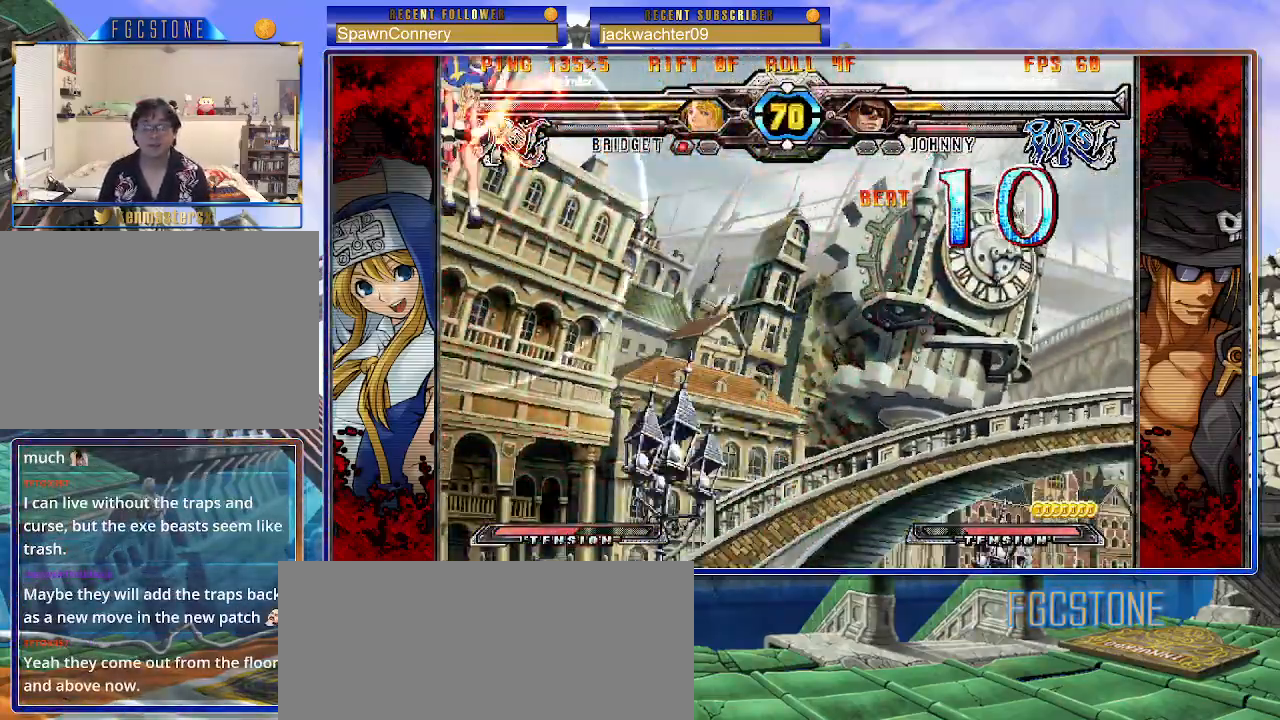
{"buttons": [], "left_stick": "down", "events": [[67, "left_stick", "right"], [133, "left_stick", "center"], [200, "left_stick", "right"], [333, "left_stick", "center"], [417, "left_stick", "left"], [500, "left_stick", "down"]]}